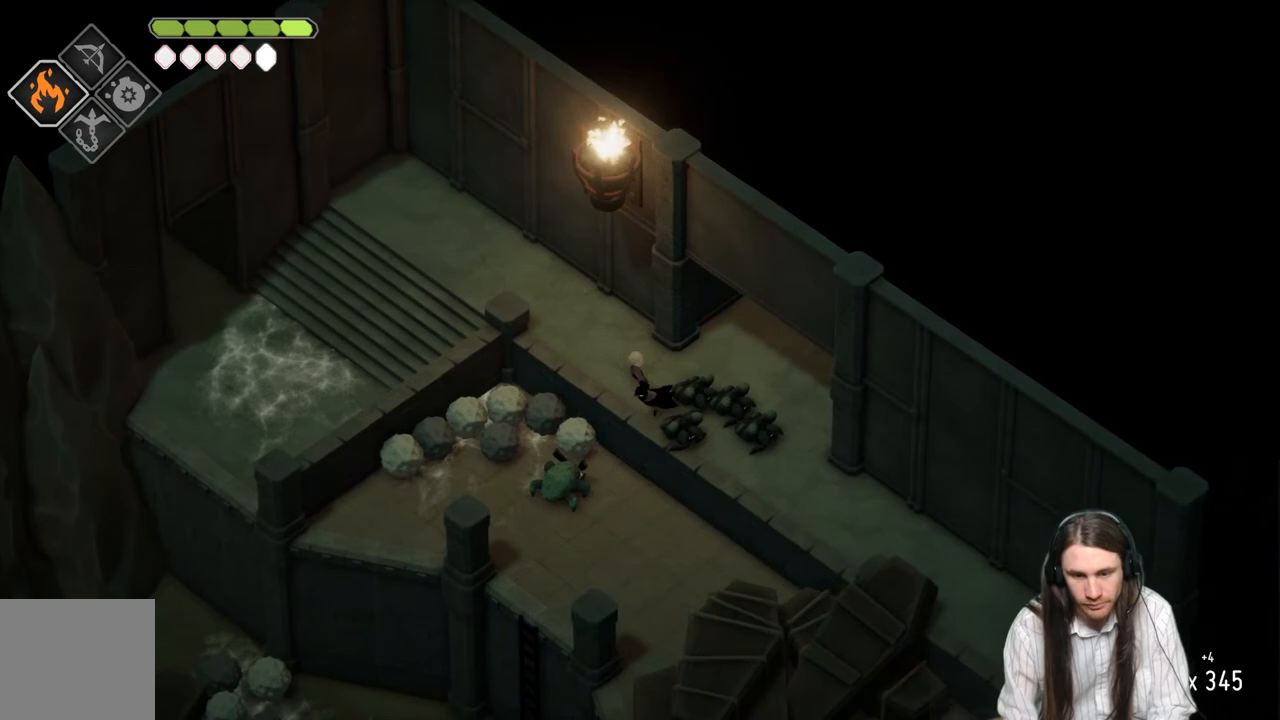
Gameplay with a controller (Xbox layout); each line is a JSON object with the inputs held at the frame after it. "events" lists button and stick changes between this image and that frame as [ms after this image, input, new state], when the widget could be followed in between.
{"buttons": [], "left_stick": "right", "right_stick": "center", "events": [[83, "L1", "up"], [133, "left_stick", "center"], [450, "left_stick", "right"]]}
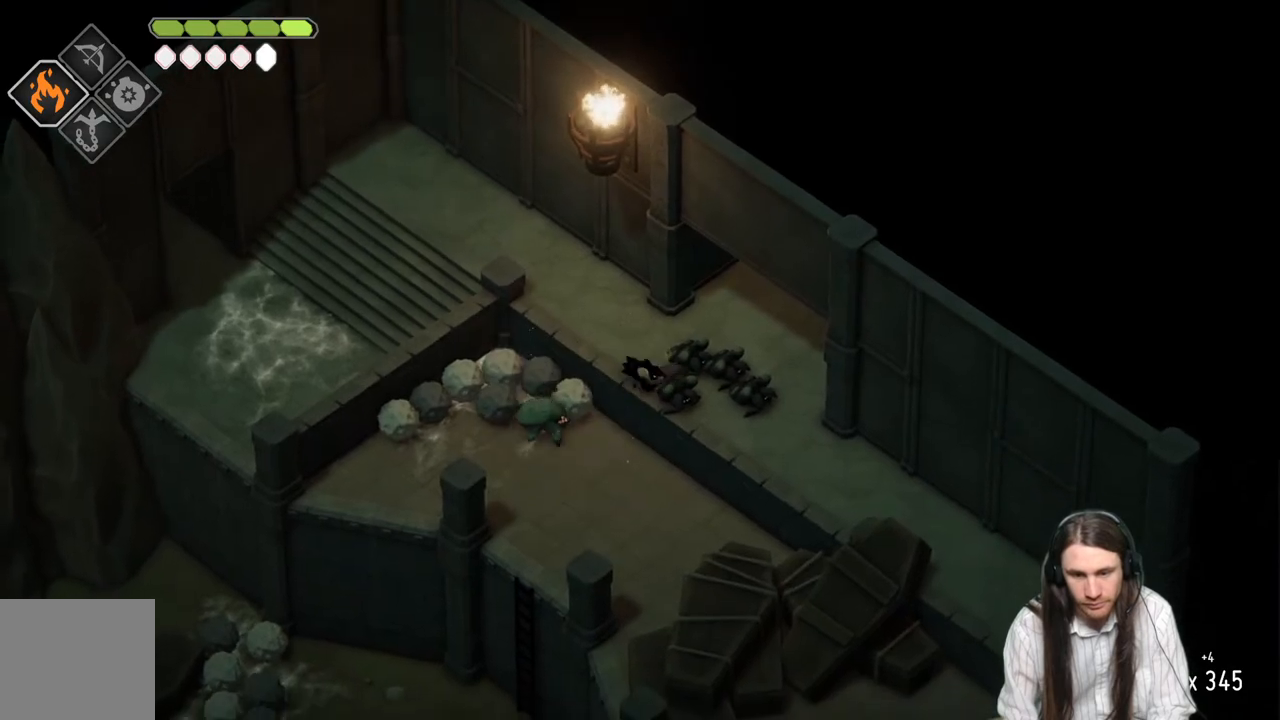
{"buttons": [], "left_stick": "left", "right_stick": "center", "events": [[317, "left_stick", "left"]]}
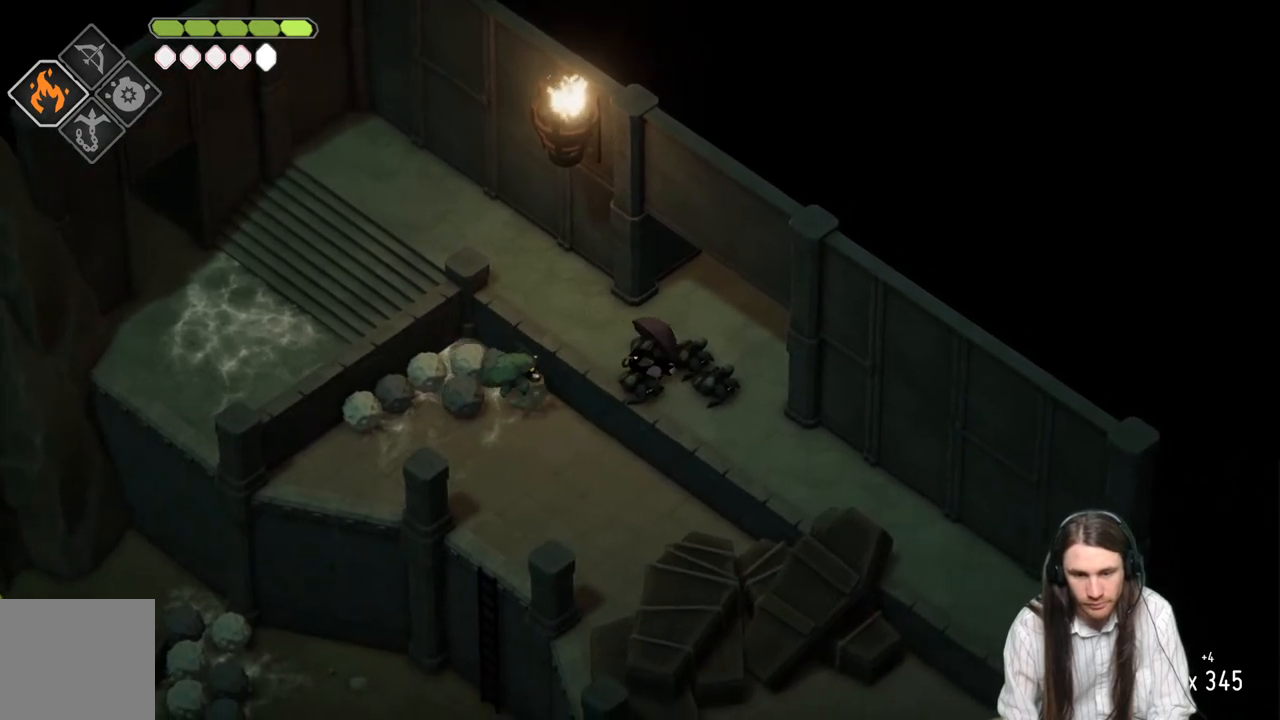
{"buttons": [], "left_stick": "center", "right_stick": "center", "events": [[167, "L1", "down"], [167, "left_stick", "center"], [300, "L1", "up"]]}
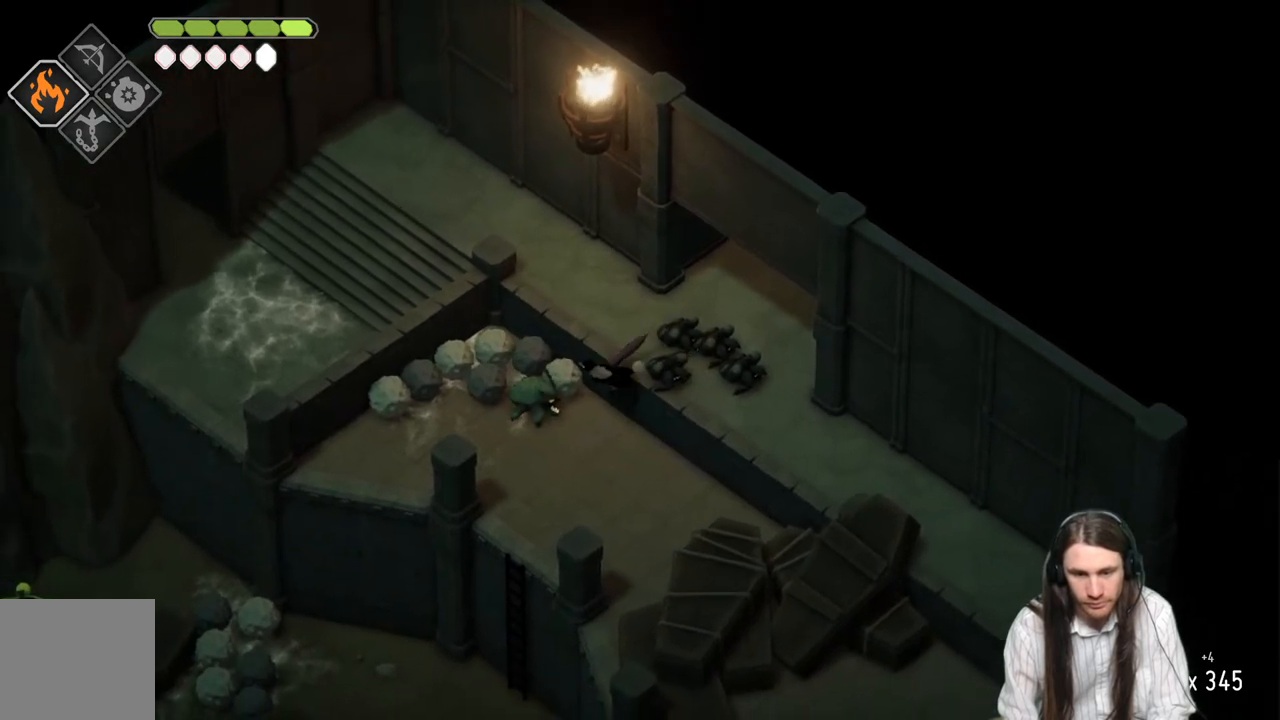
{"buttons": [], "left_stick": "down-right", "right_stick": "center", "events": [[17, "left_stick", "down-right"], [100, "left_stick", "right"], [433, "left_stick", "down-right"]]}
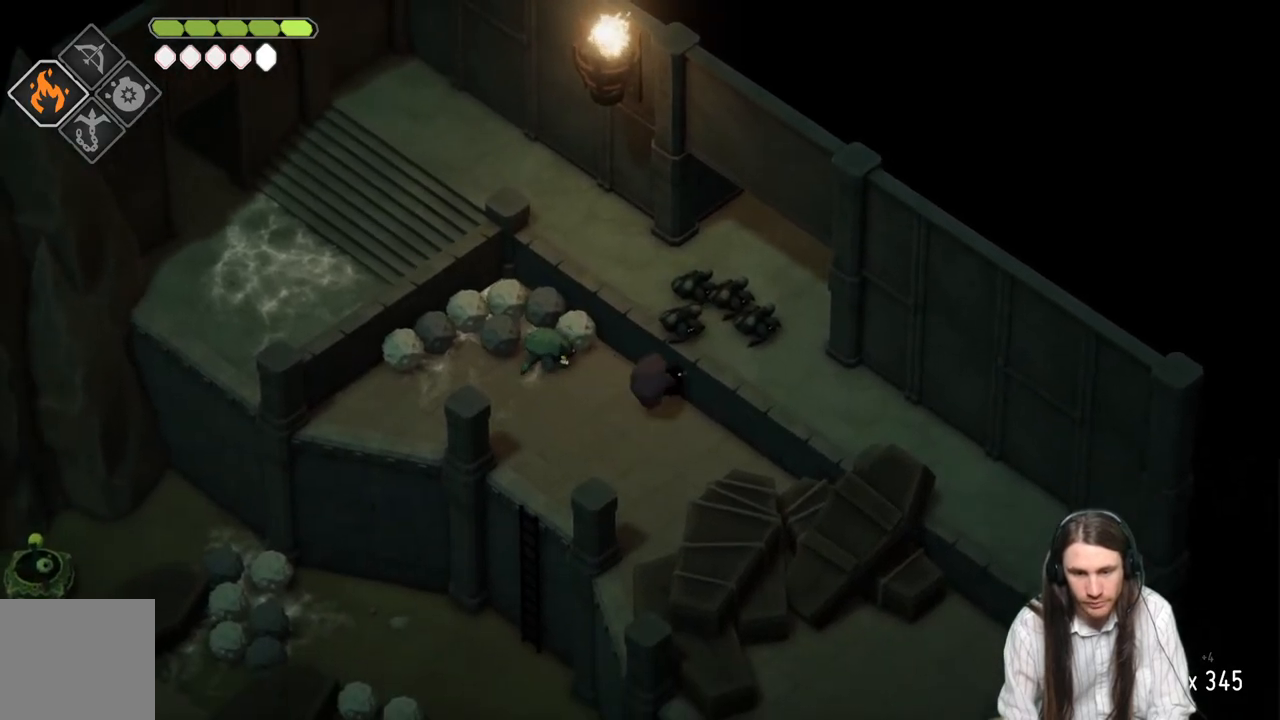
{"buttons": [], "left_stick": "down-left", "right_stick": "center", "events": [[200, "left_stick", "down"], [333, "left_stick", "down-left"]]}
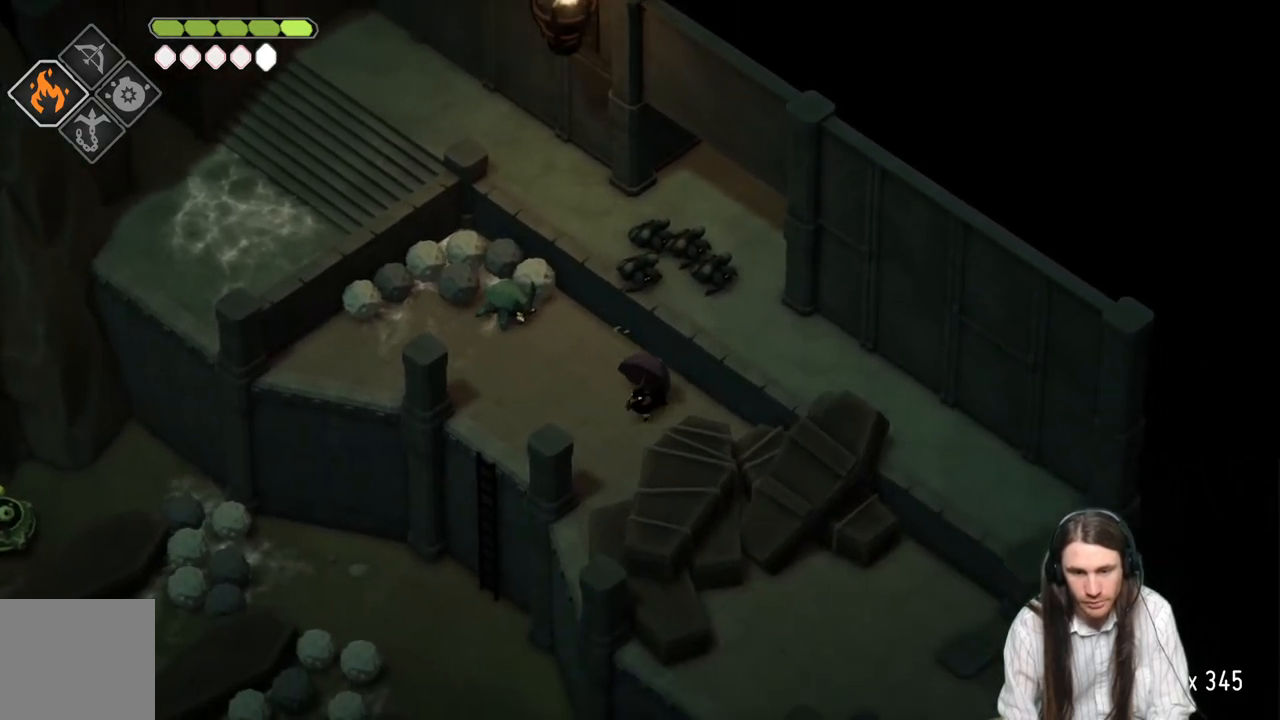
{"buttons": ["L1"], "left_stick": "up-left", "right_stick": "center", "events": [[283, "left_stick", "up-left"], [500, "L1", "down"]]}
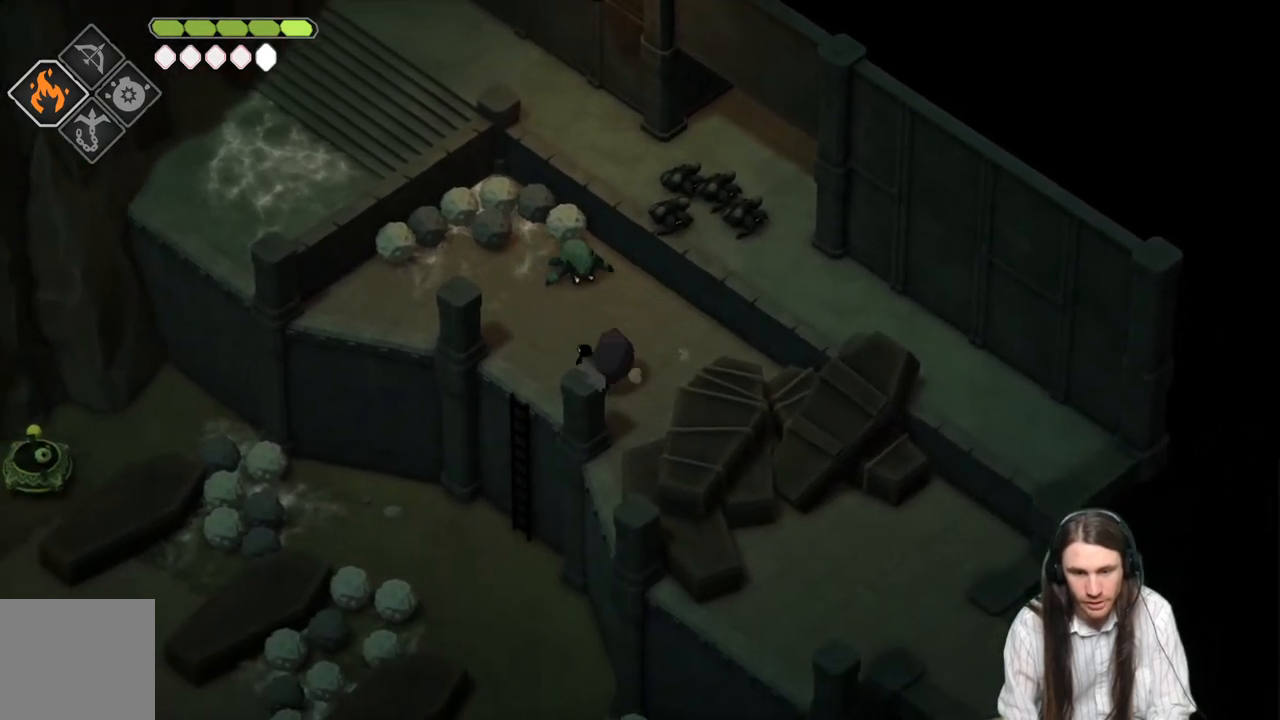
{"buttons": [], "left_stick": "up-right", "right_stick": "center", "events": [[133, "L1", "up"], [283, "left_stick", "up"], [417, "left_stick", "up-right"]]}
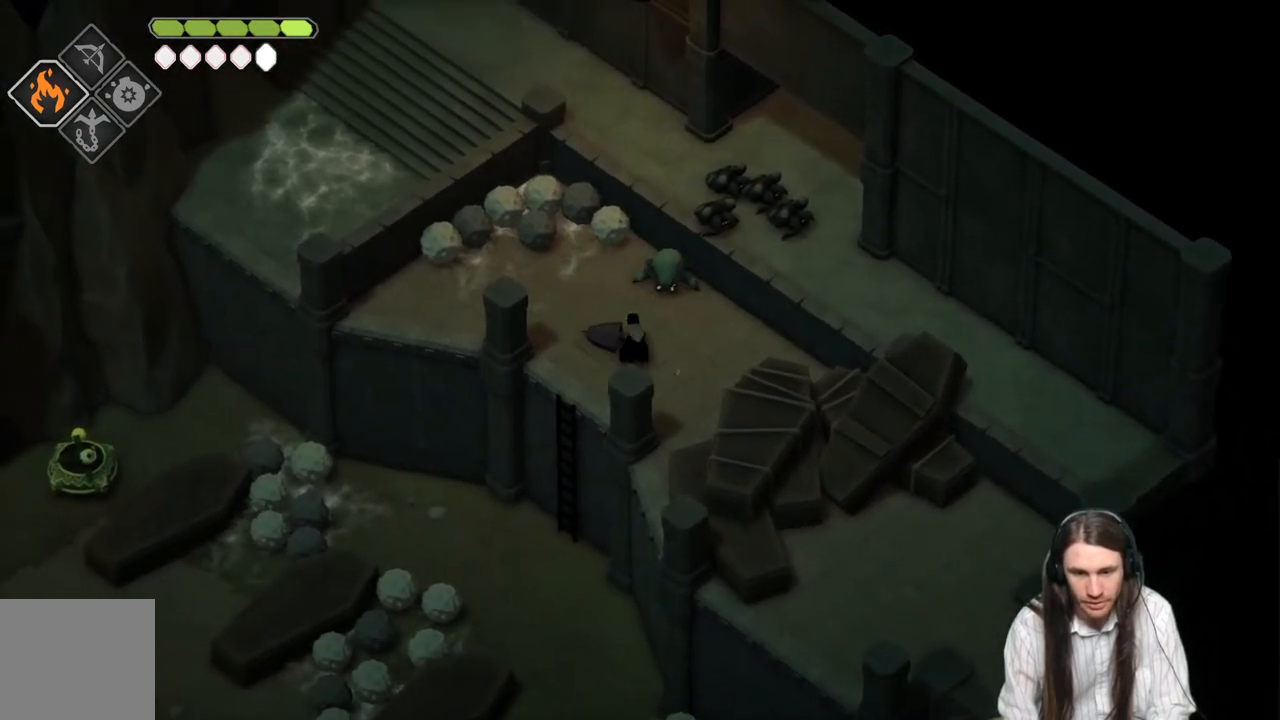
{"buttons": [], "left_stick": "center", "right_stick": "center", "events": [[117, "L1", "down"], [233, "L1", "up"], [300, "left_stick", "center"], [333, "L1", "down"], [450, "L1", "up"]]}
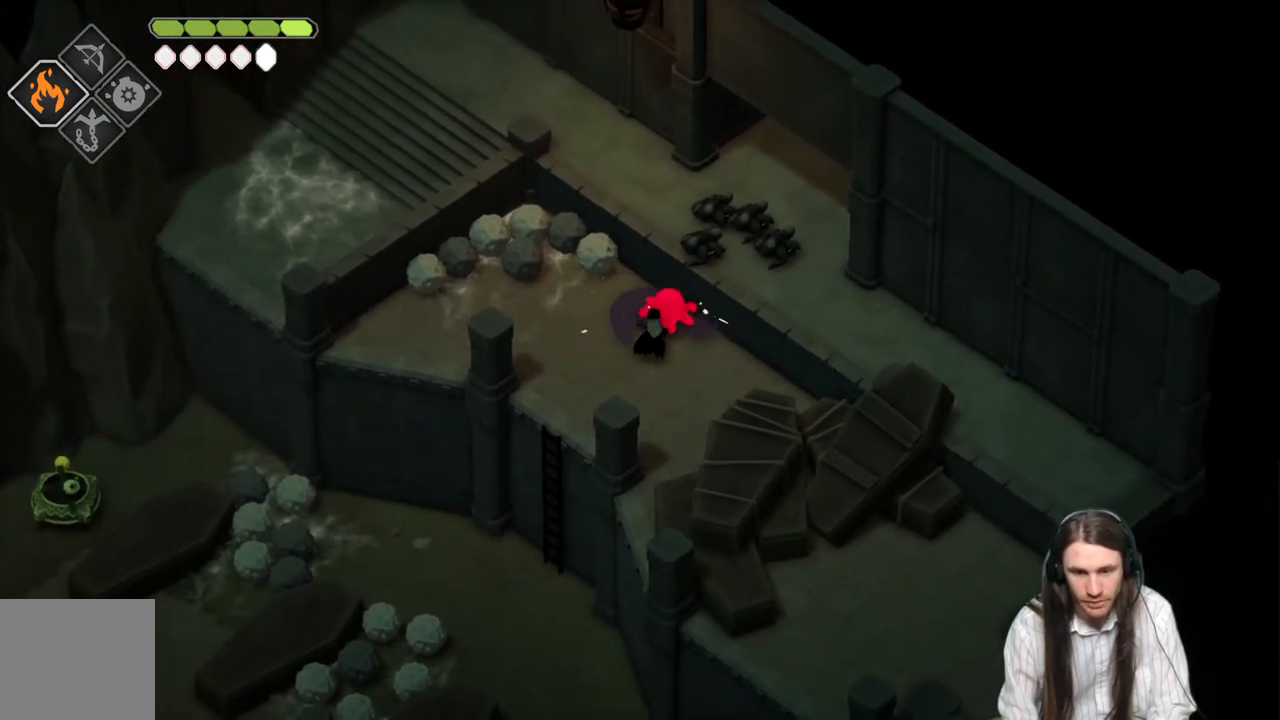
{"buttons": [], "left_stick": "down-right", "right_stick": "center", "events": [[17, "L1", "down"], [133, "L1", "up"], [250, "L1", "down"], [350, "L1", "up"], [350, "left_stick", "down-right"]]}
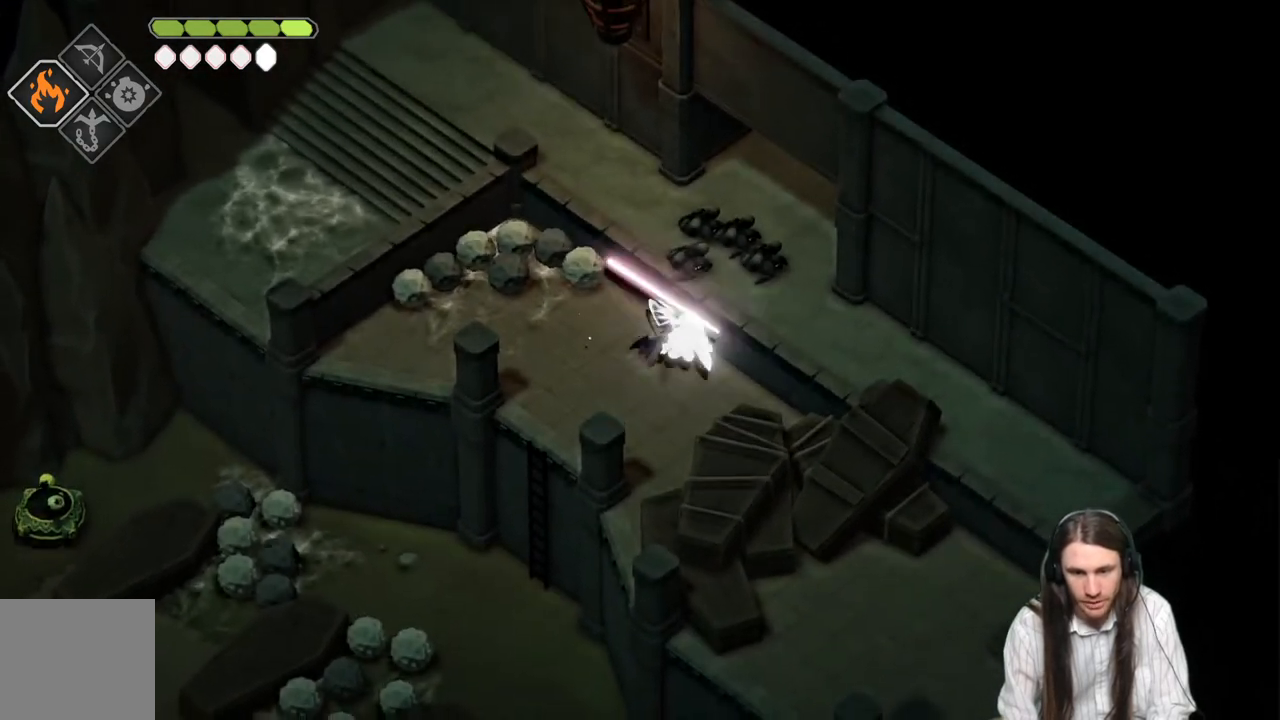
{"buttons": [], "left_stick": "down", "right_stick": "center", "events": [[17, "left_stick", "down"]]}
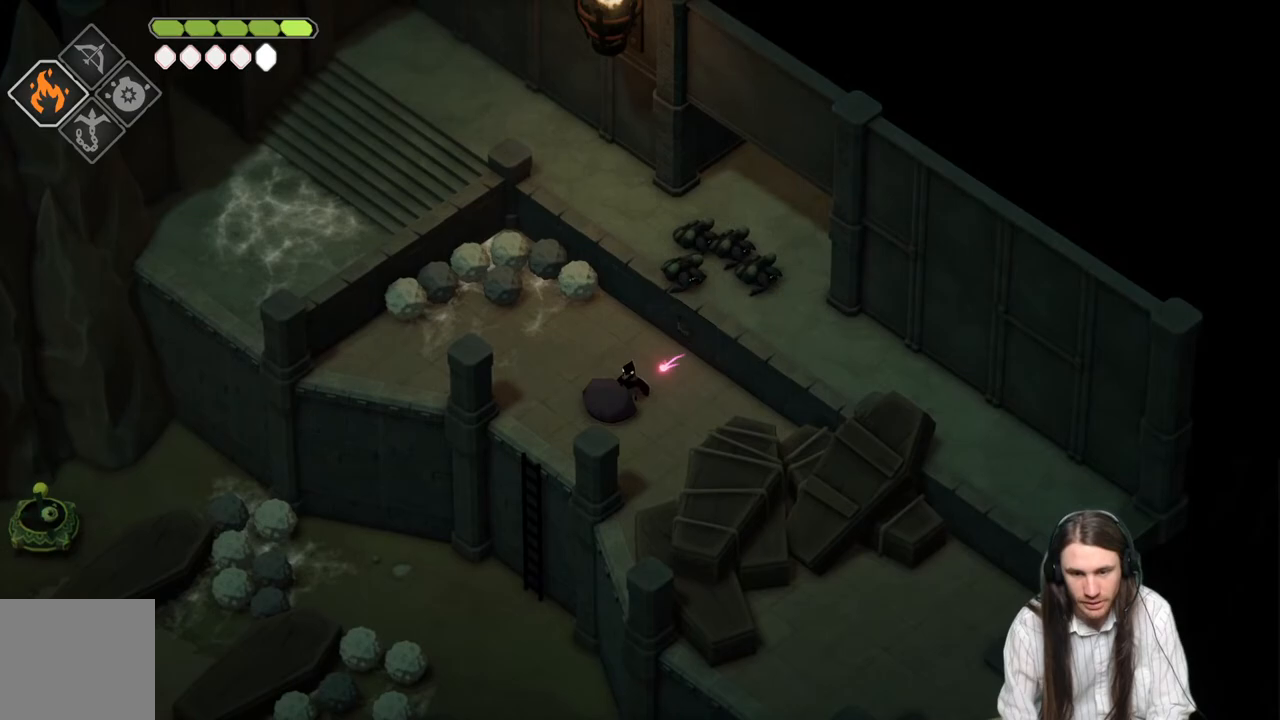
{"buttons": [], "left_stick": "center", "right_stick": "center", "events": [[200, "left_stick", "center"]]}
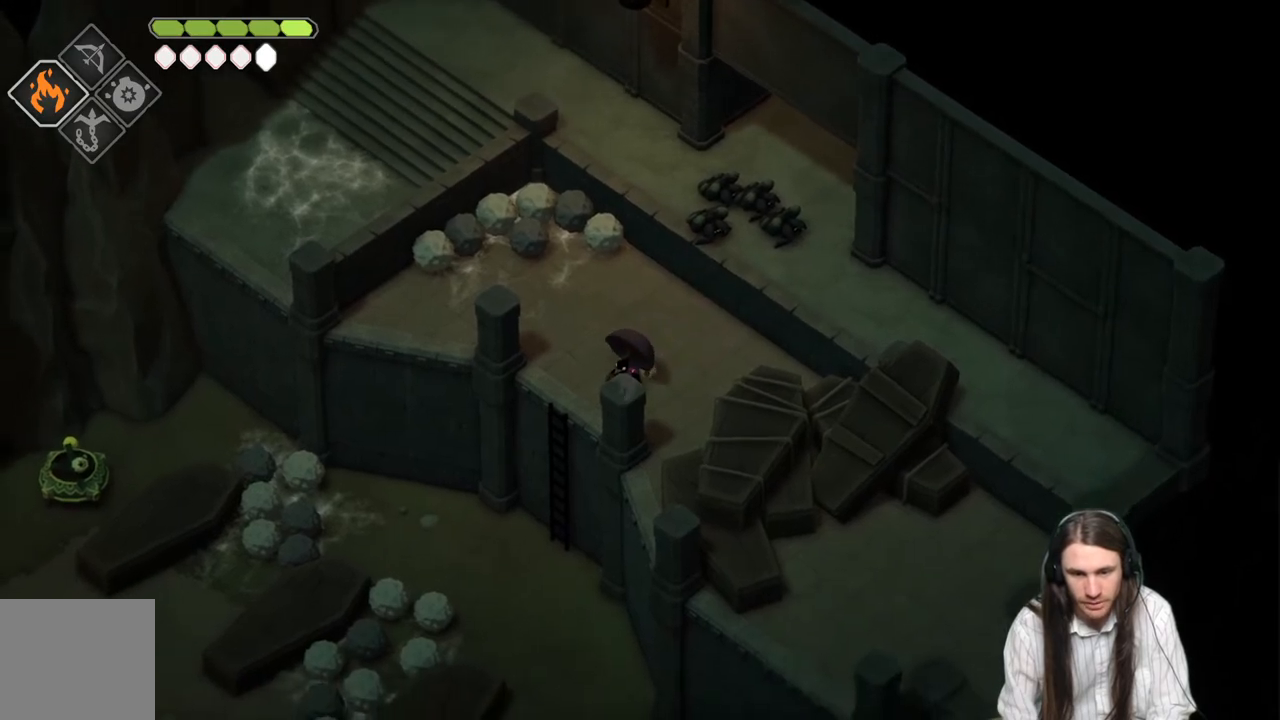
{"buttons": [], "left_stick": "center", "right_stick": "down-left", "events": [[200, "right_stick", "down-left"]]}
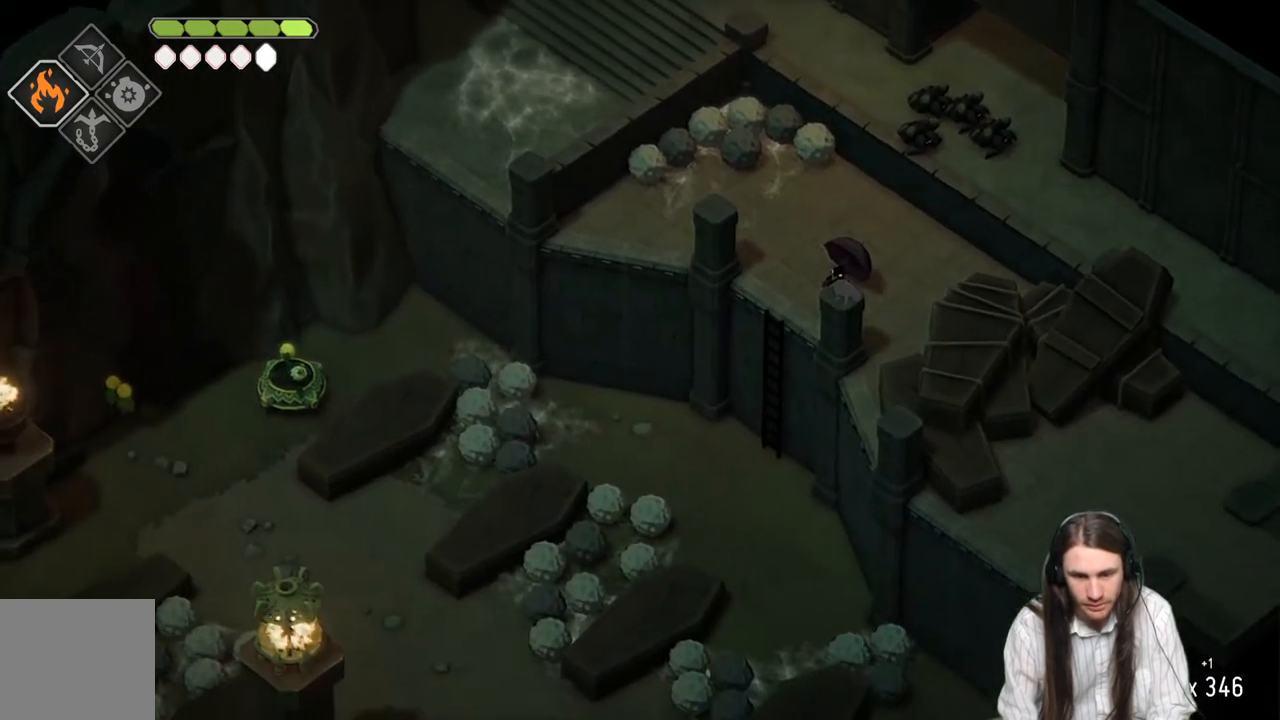
{"buttons": [], "left_stick": "center", "right_stick": "down-left", "events": []}
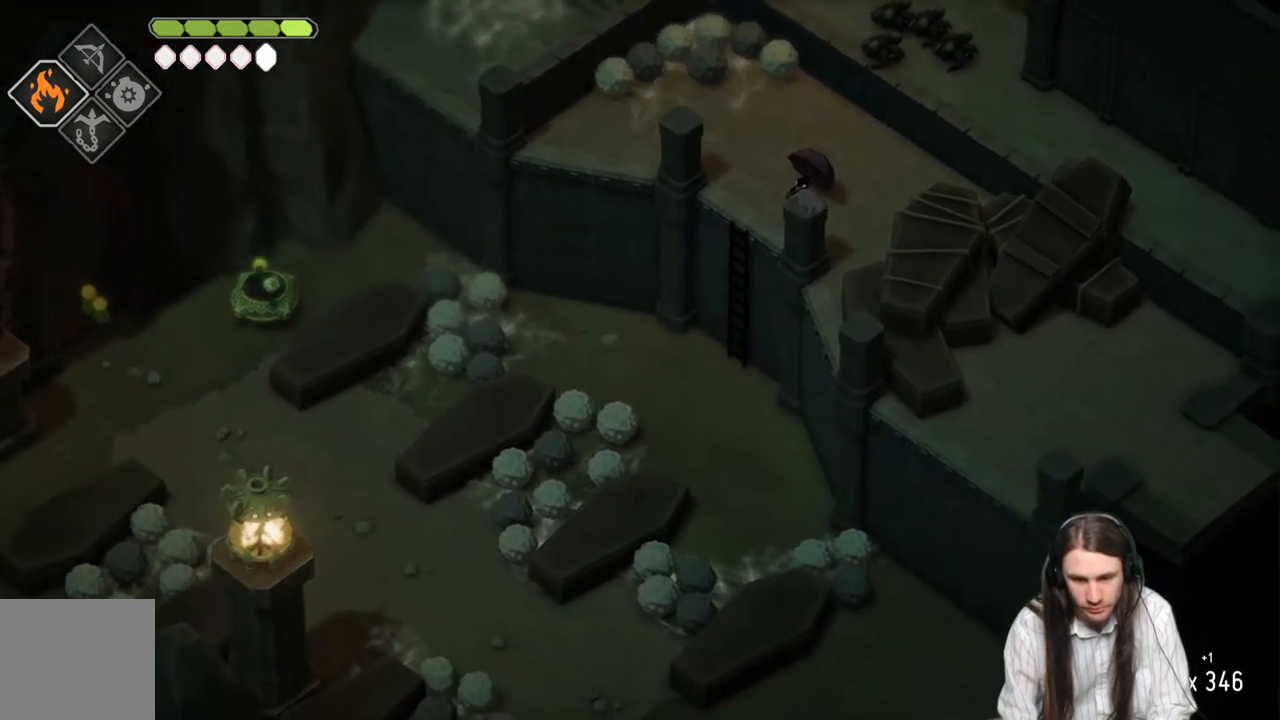
{"buttons": [], "left_stick": "center", "right_stick": "down-left", "events": []}
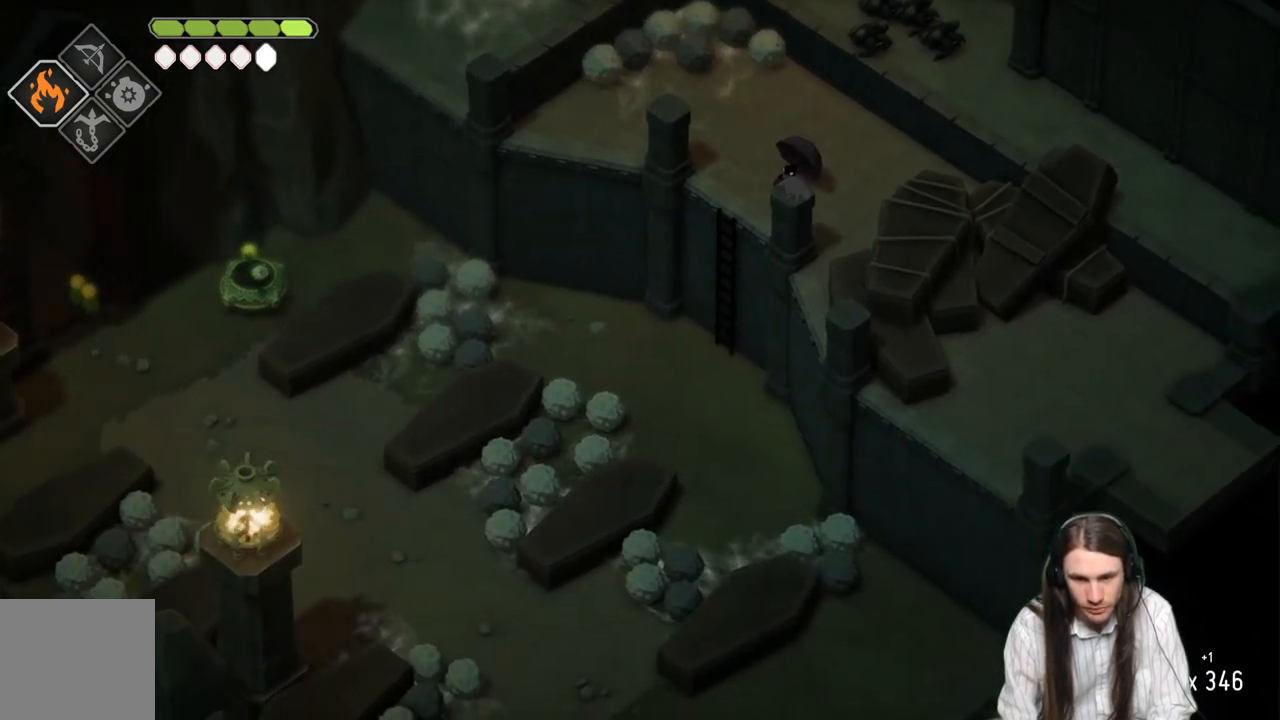
{"buttons": [], "left_stick": "center", "right_stick": "center", "events": [[117, "right_stick", "center"]]}
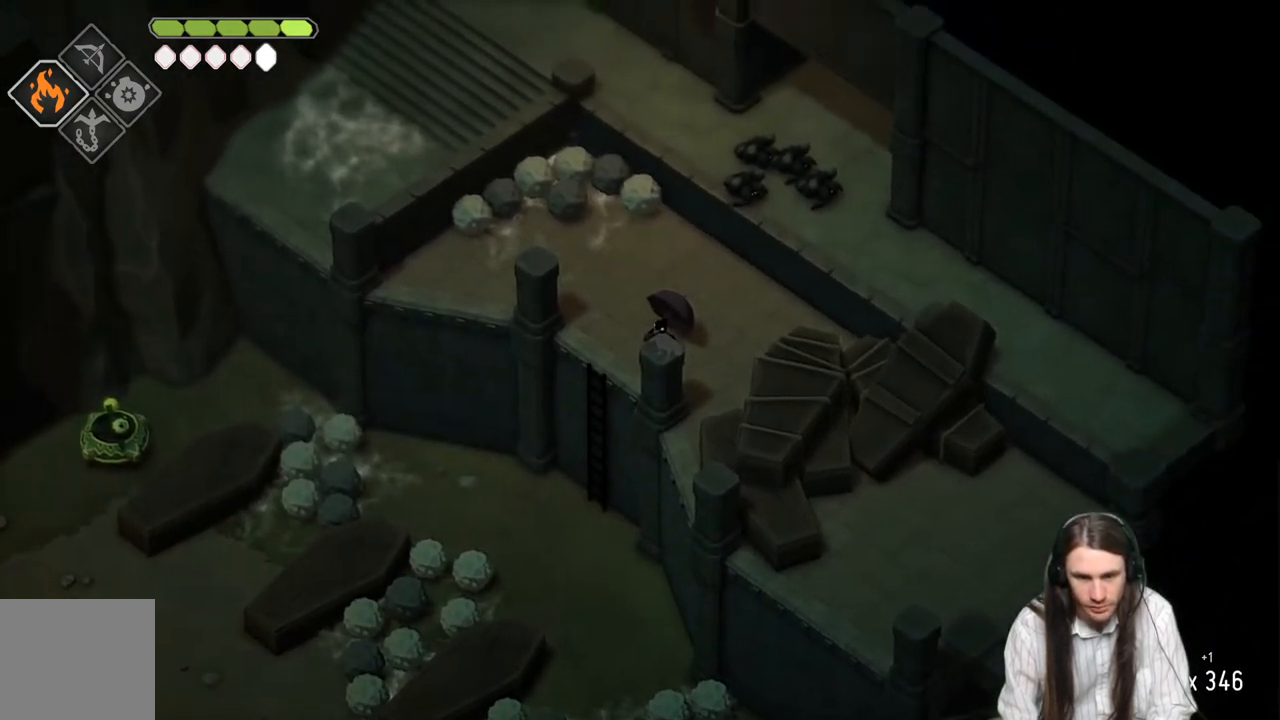
{"buttons": [], "left_stick": "up-left", "right_stick": "center", "events": [[67, "left_stick", "up"], [150, "left_stick", "up-left"]]}
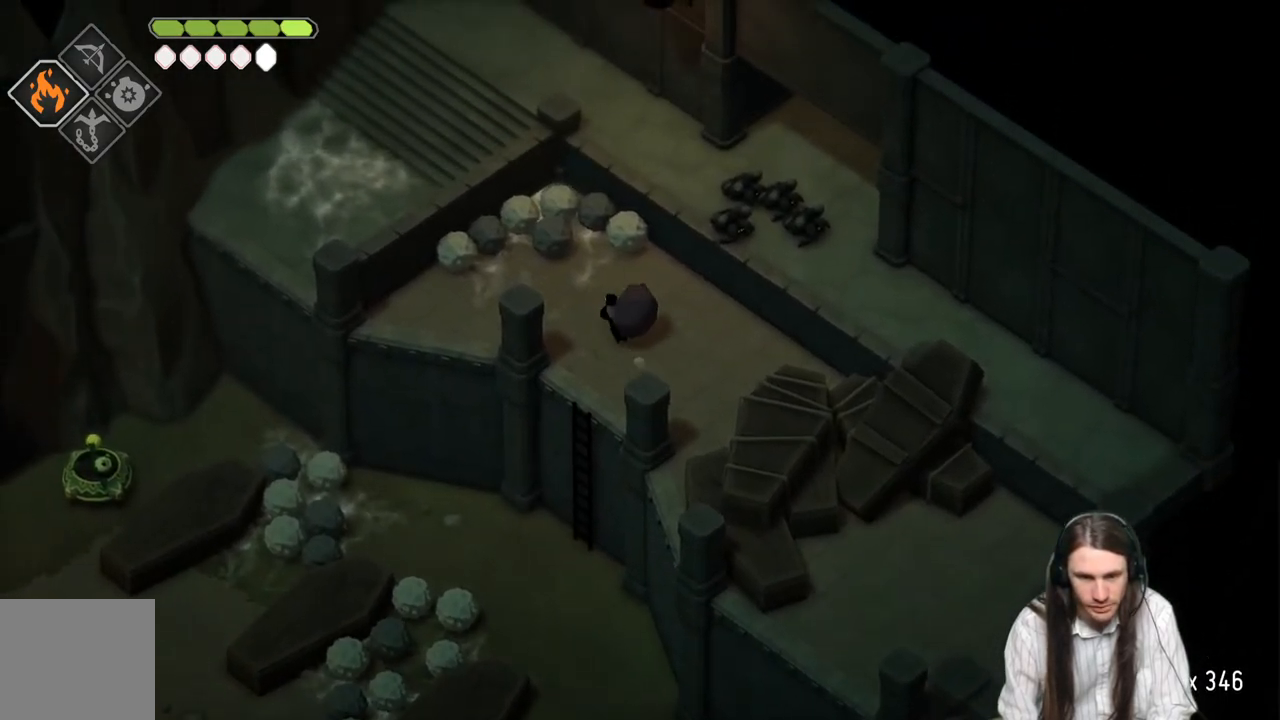
{"buttons": [], "left_stick": "center", "right_stick": "center", "events": [[233, "left_stick", "left"], [367, "left_stick", "center"]]}
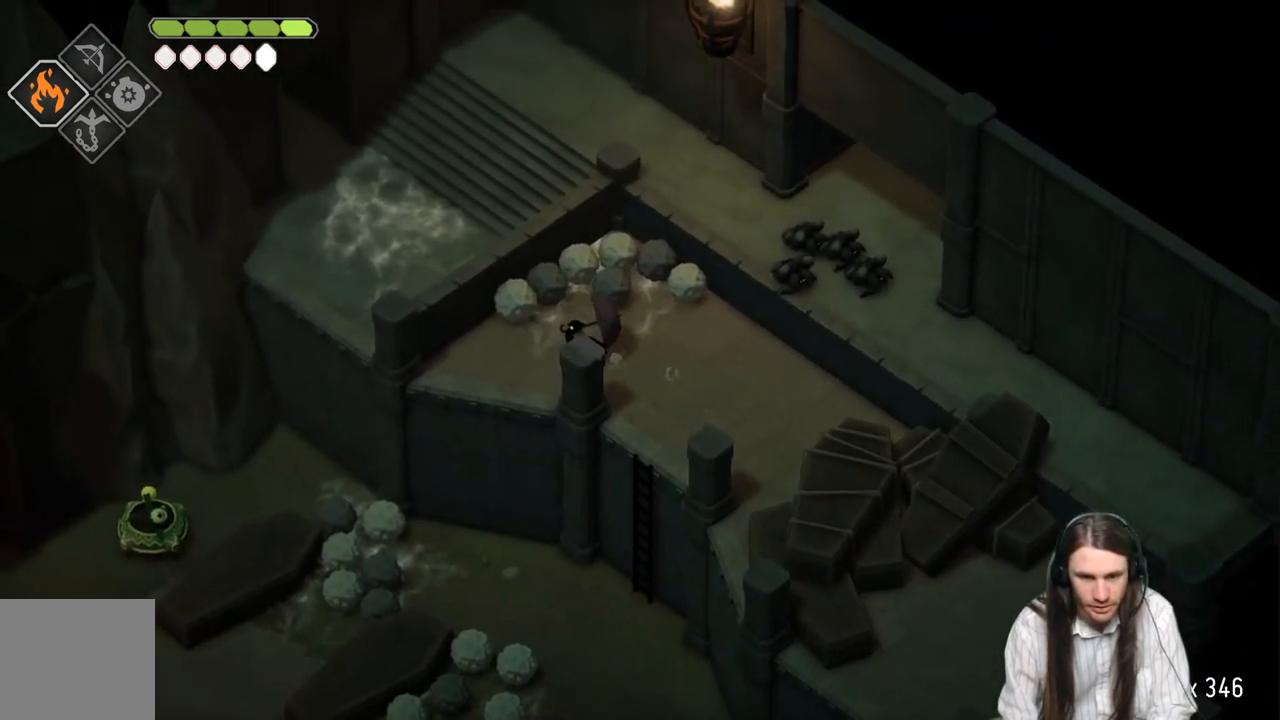
{"buttons": [], "left_stick": "down-left", "right_stick": "center", "events": [[300, "left_stick", "down-left"]]}
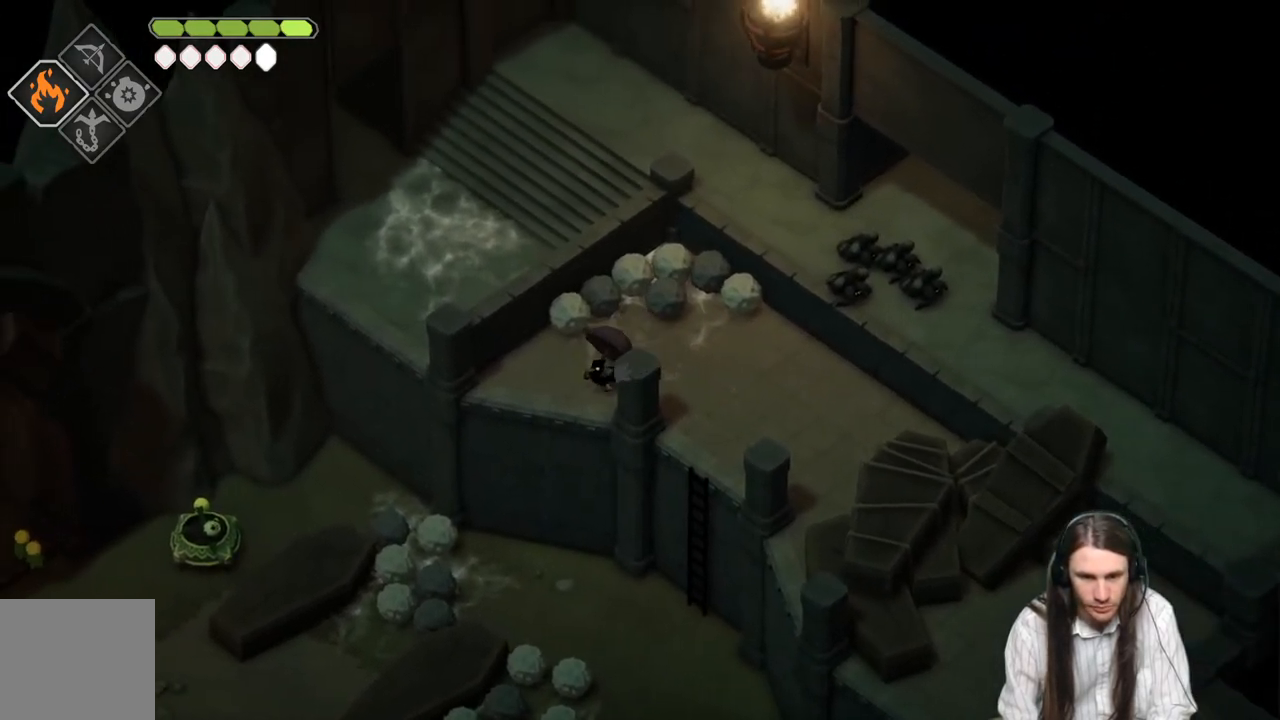
{"buttons": ["B"], "left_stick": "left", "right_stick": "center", "events": [[150, "left_stick", "left"], [383, "B", "down"]]}
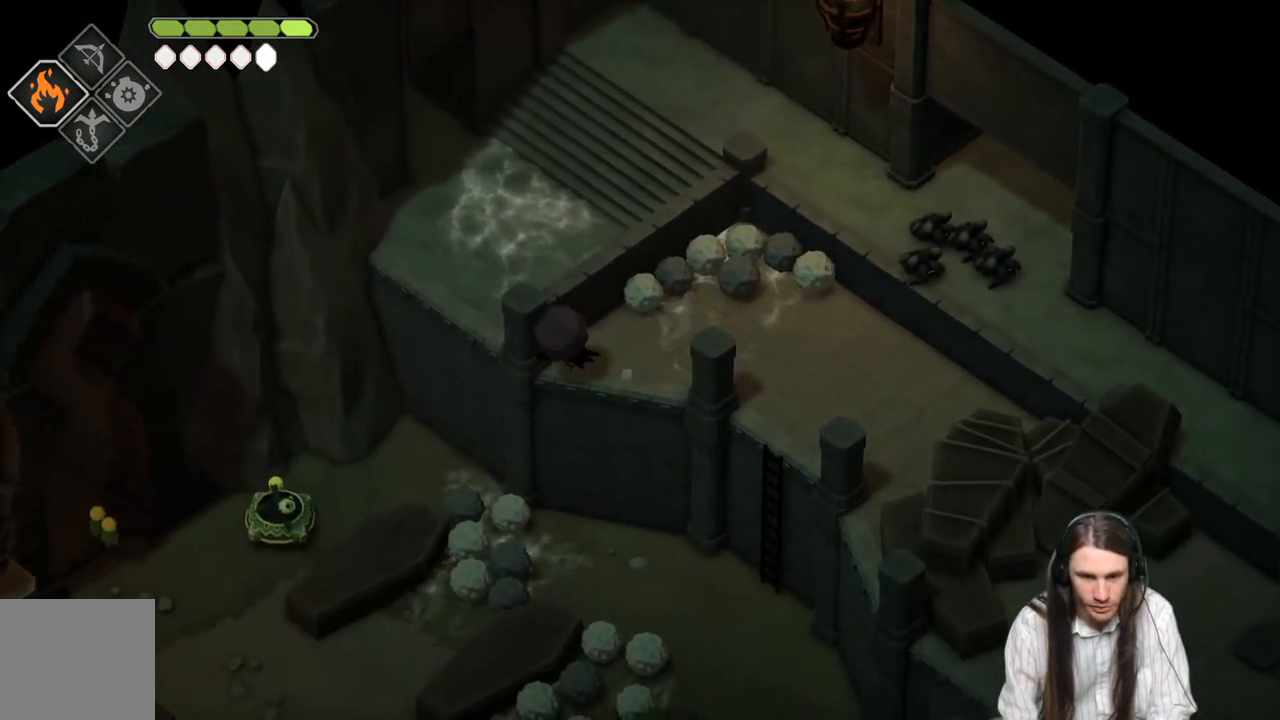
{"buttons": ["L3"], "left_stick": "left", "right_stick": "center", "events": [[50, "L3", "down"], [333, "B", "up"]]}
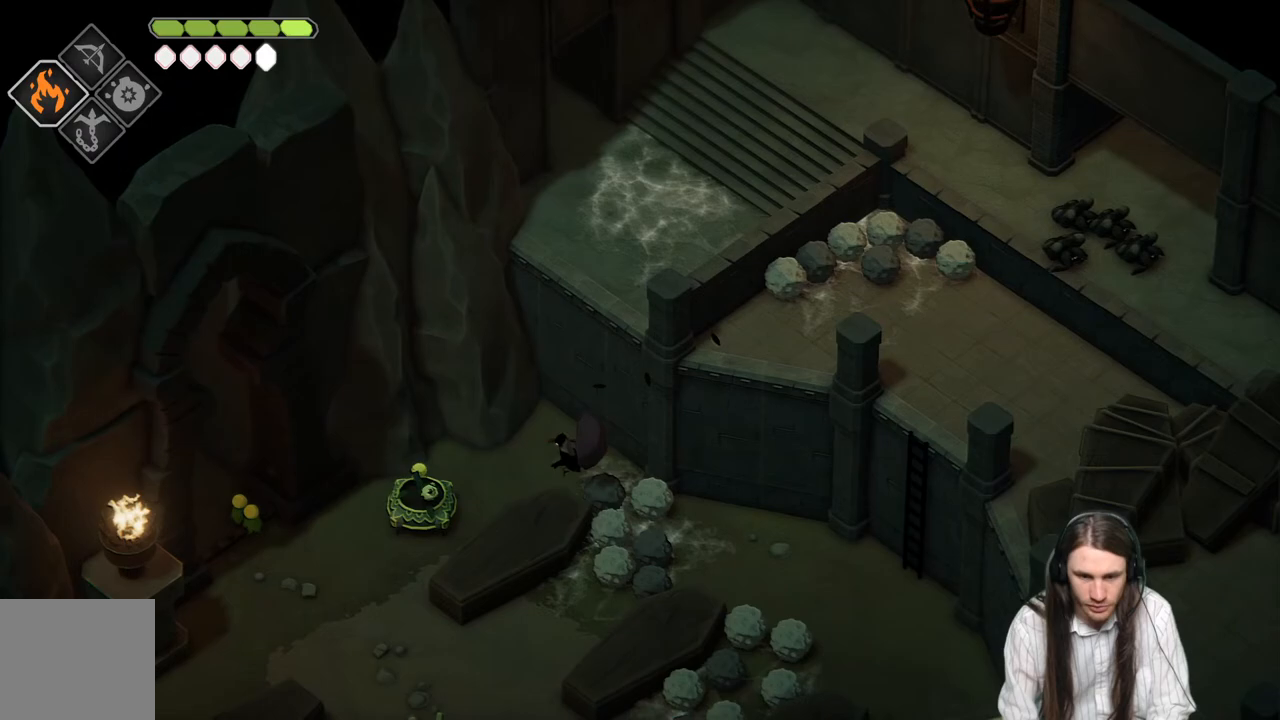
{"buttons": [], "left_stick": "up-left", "right_stick": "center", "events": [[67, "L3", "up"], [183, "left_stick", "up-left"]]}
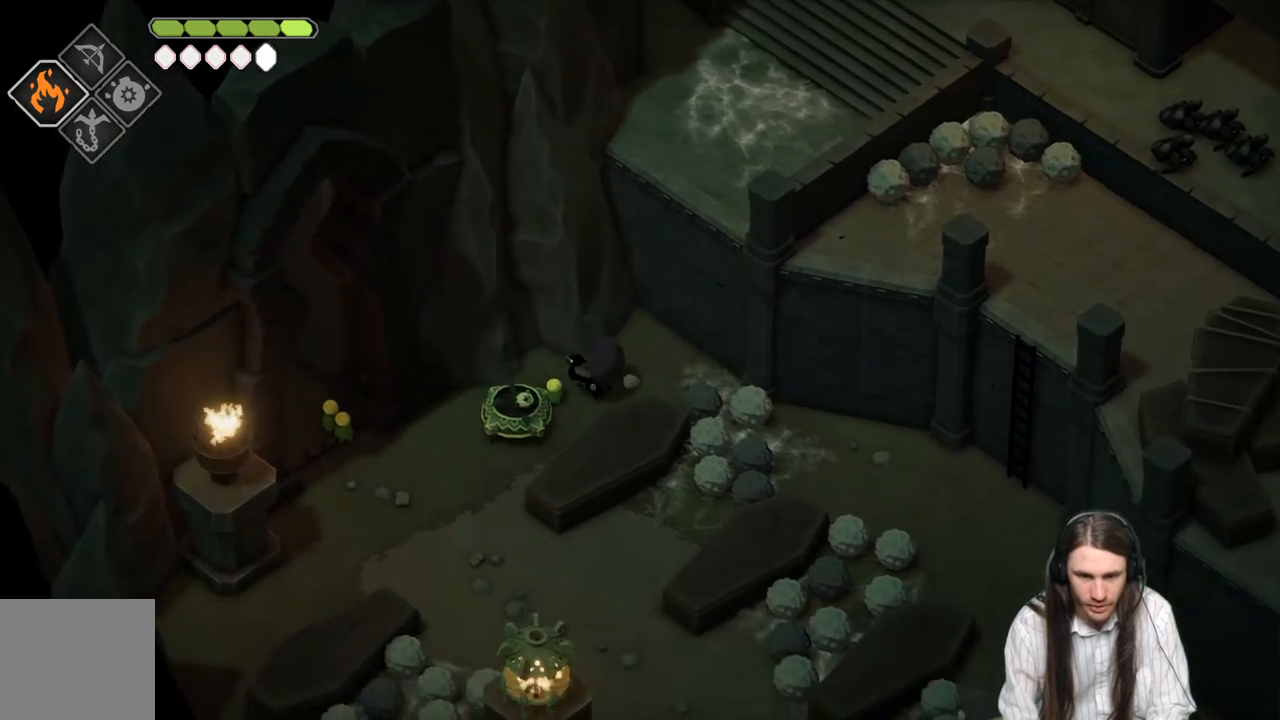
{"buttons": [], "left_stick": "down-left", "right_stick": "center", "events": [[350, "left_stick", "down-left"]]}
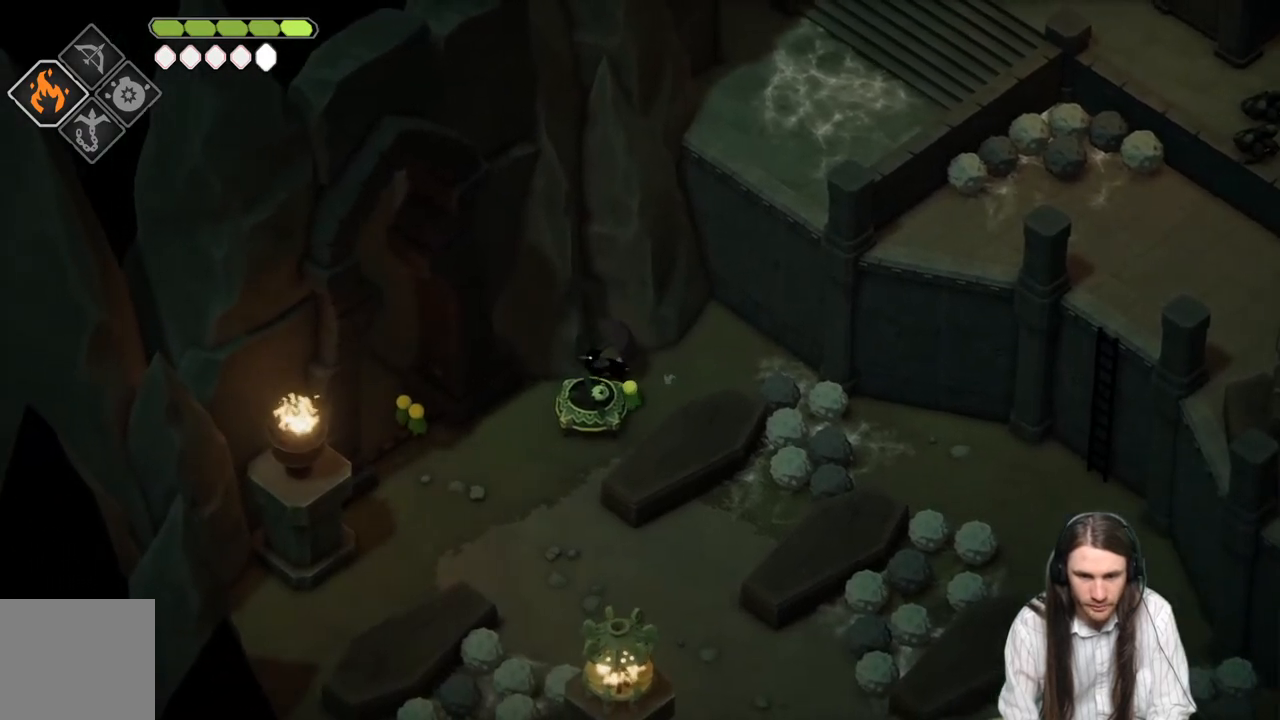
{"buttons": [], "left_stick": "down-right", "right_stick": "center", "events": [[500, "left_stick", "down-right"]]}
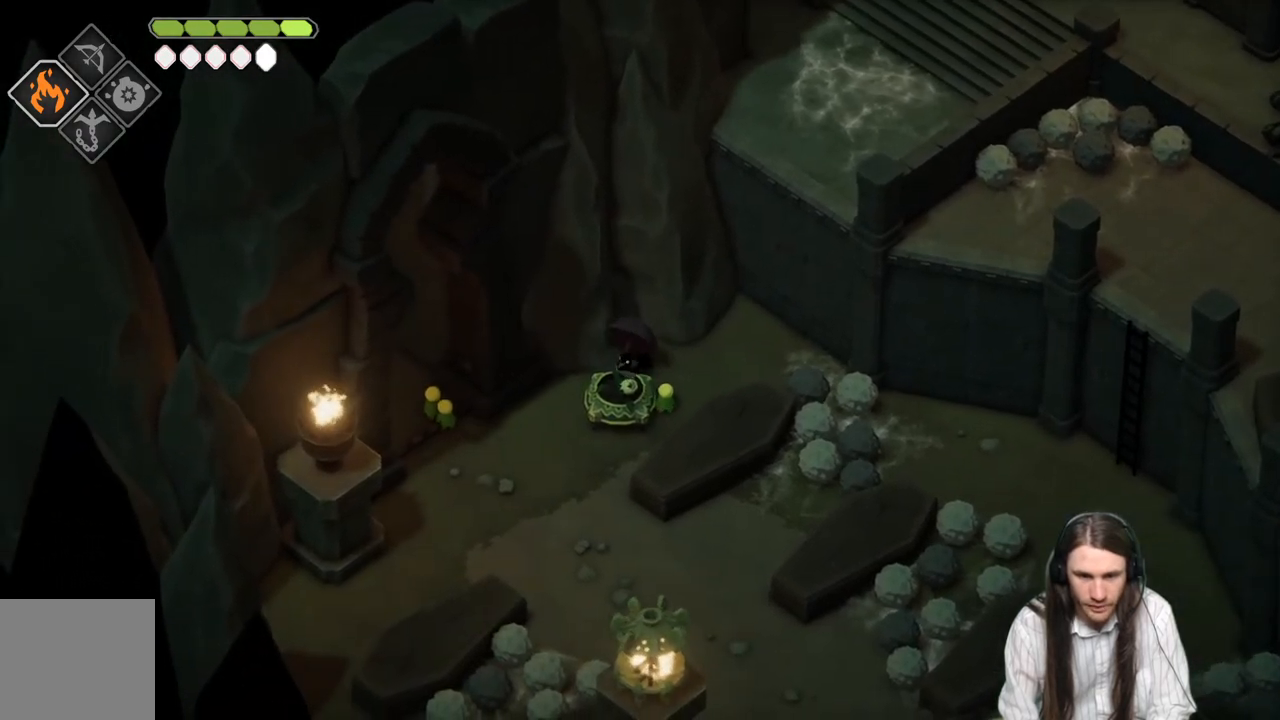
{"buttons": [], "left_stick": "down-left", "right_stick": "center", "events": [[383, "left_stick", "down-left"]]}
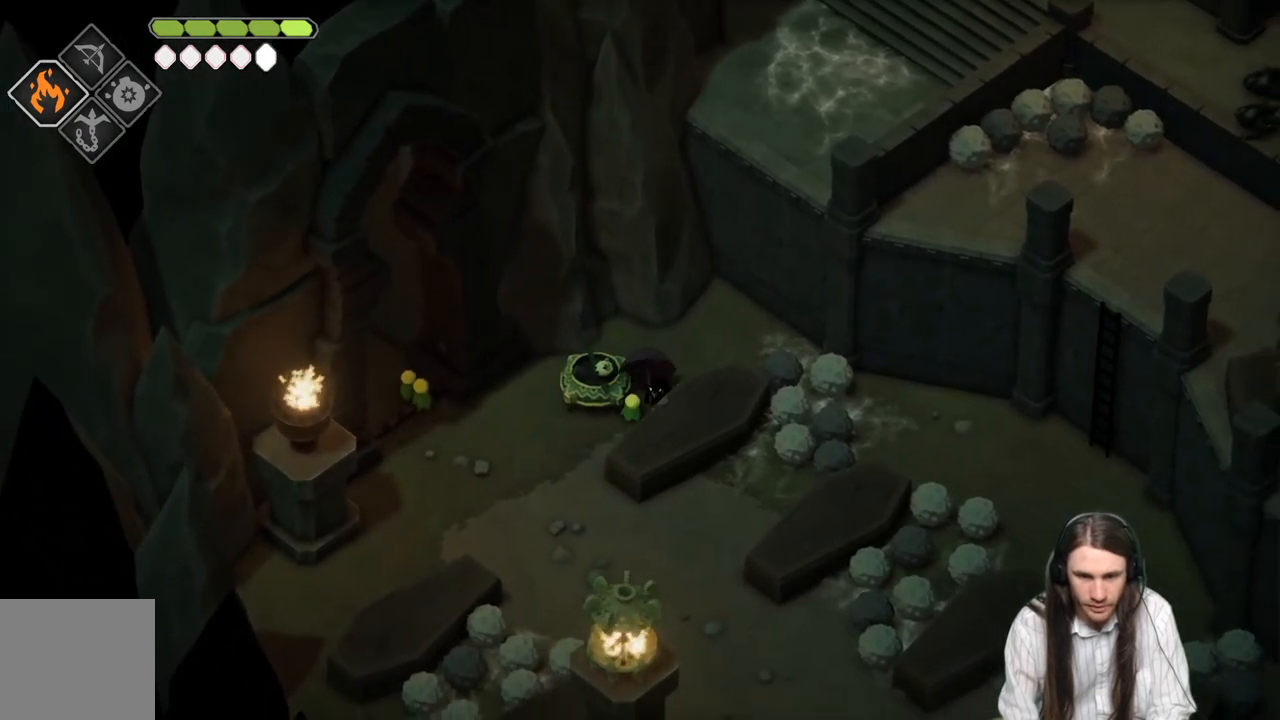
{"buttons": [], "left_stick": "left", "right_stick": "center", "events": [[283, "left_stick", "left"]]}
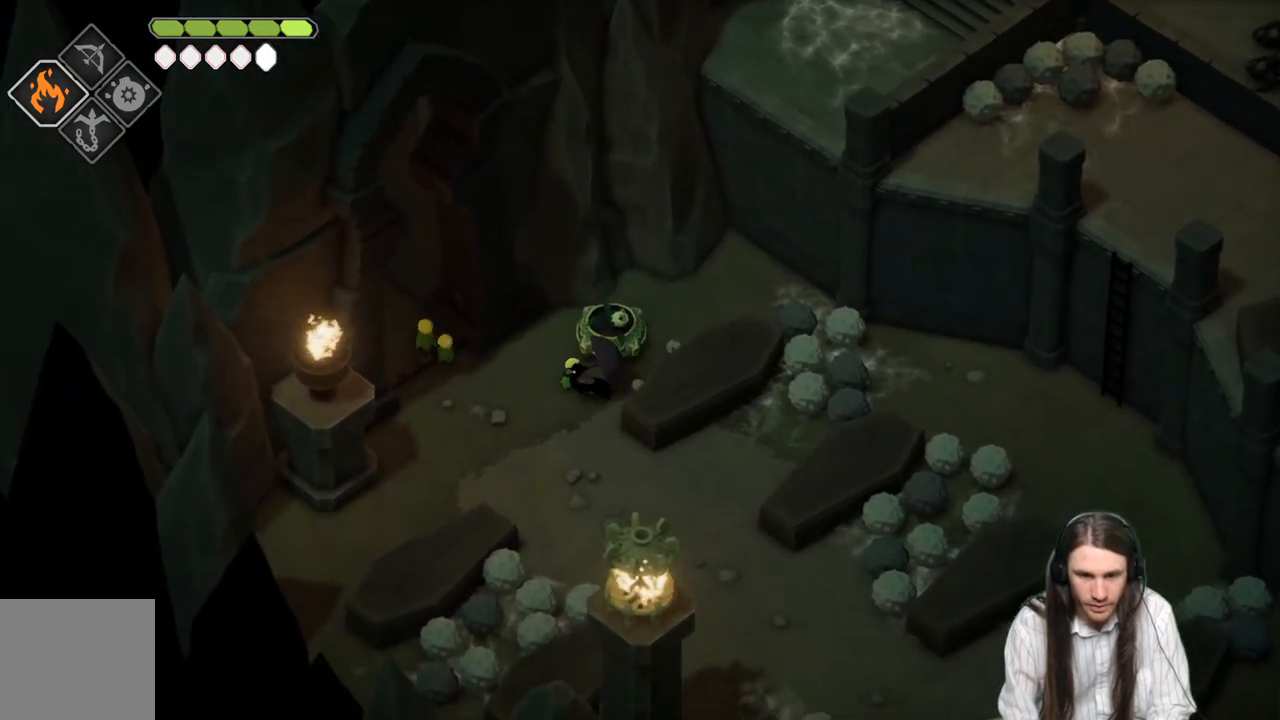
{"buttons": [], "left_stick": "left", "right_stick": "center", "events": []}
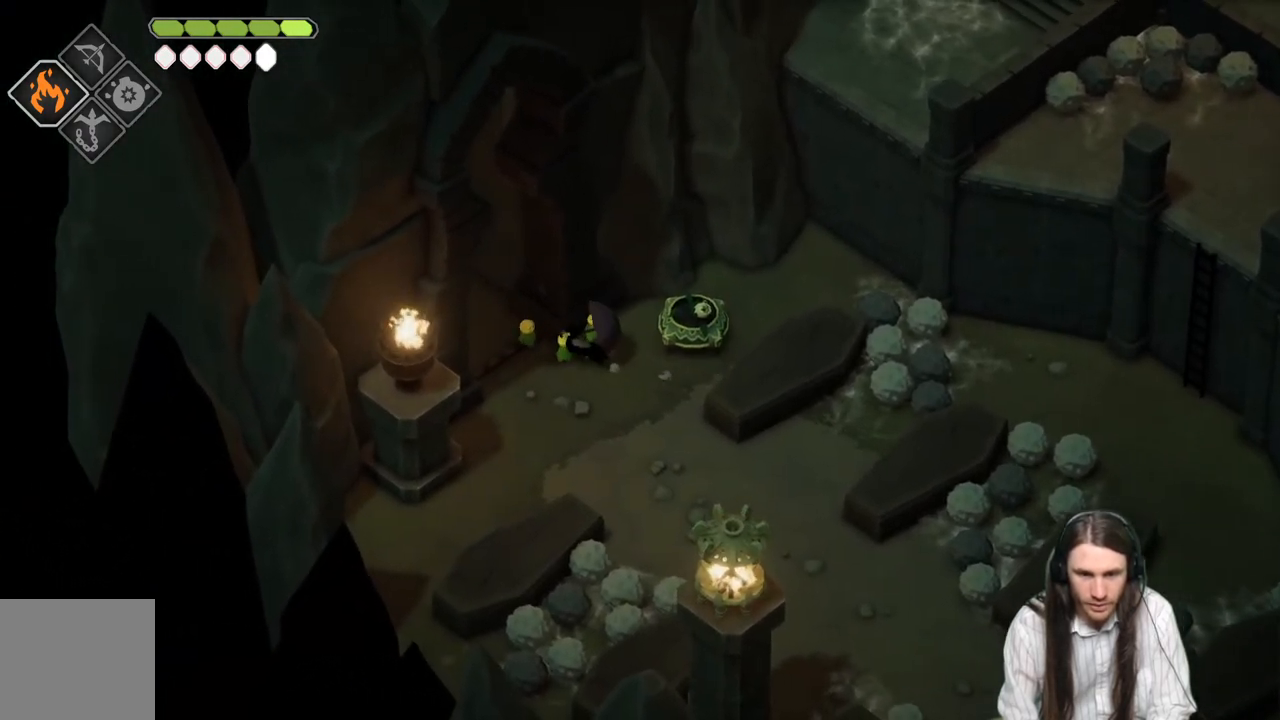
{"buttons": [], "left_stick": "up-left", "right_stick": "center", "events": [[100, "left_stick", "up-left"]]}
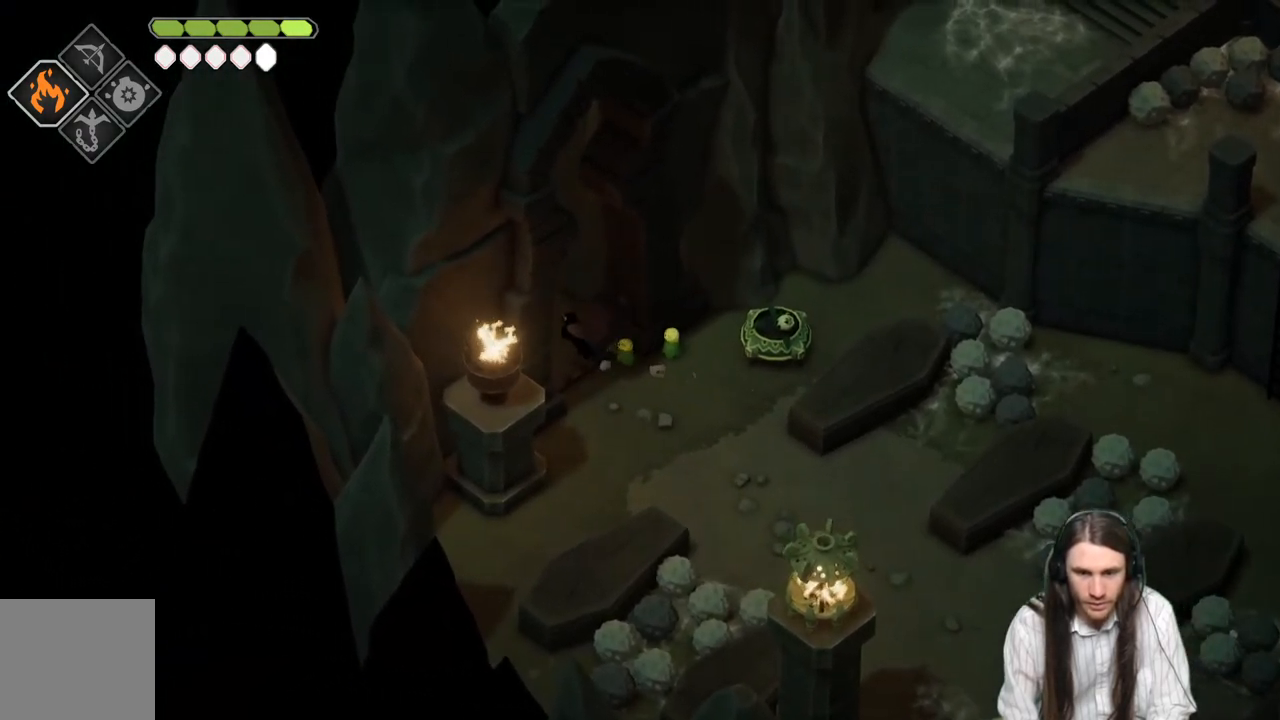
{"buttons": [], "left_stick": "up-left", "right_stick": "center", "events": []}
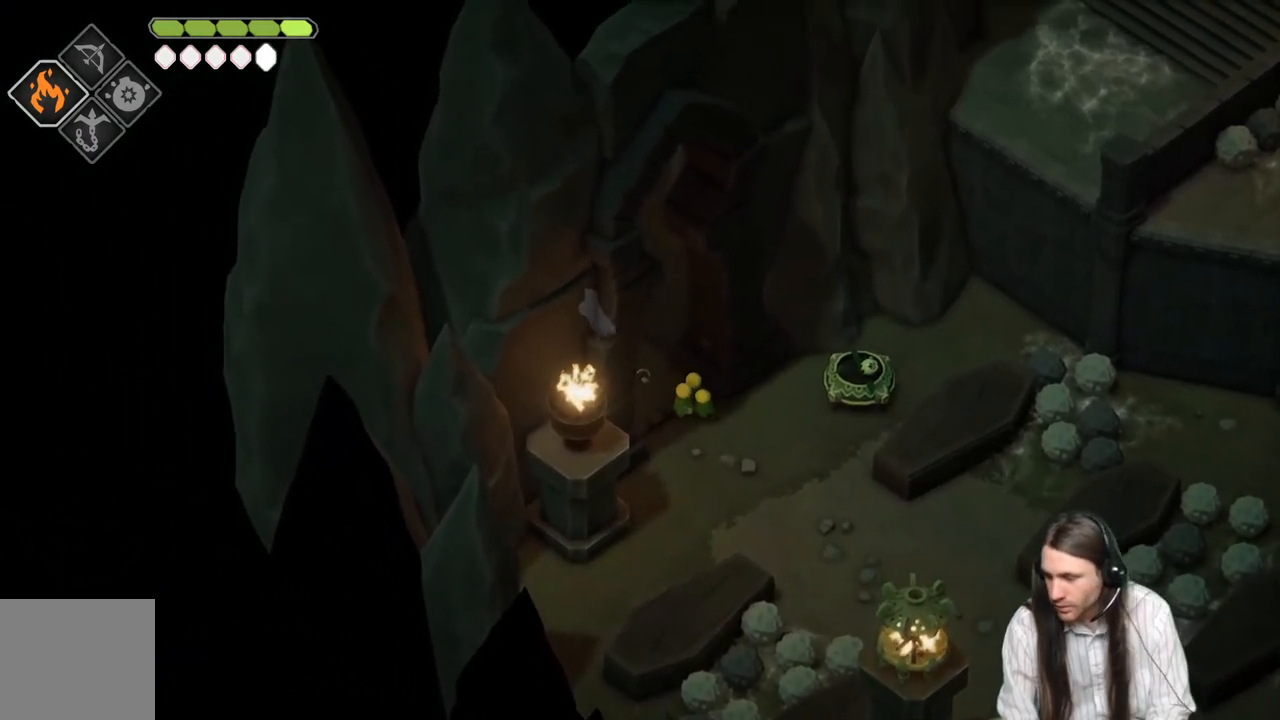
{"buttons": [], "left_stick": "up-left", "right_stick": "center", "events": []}
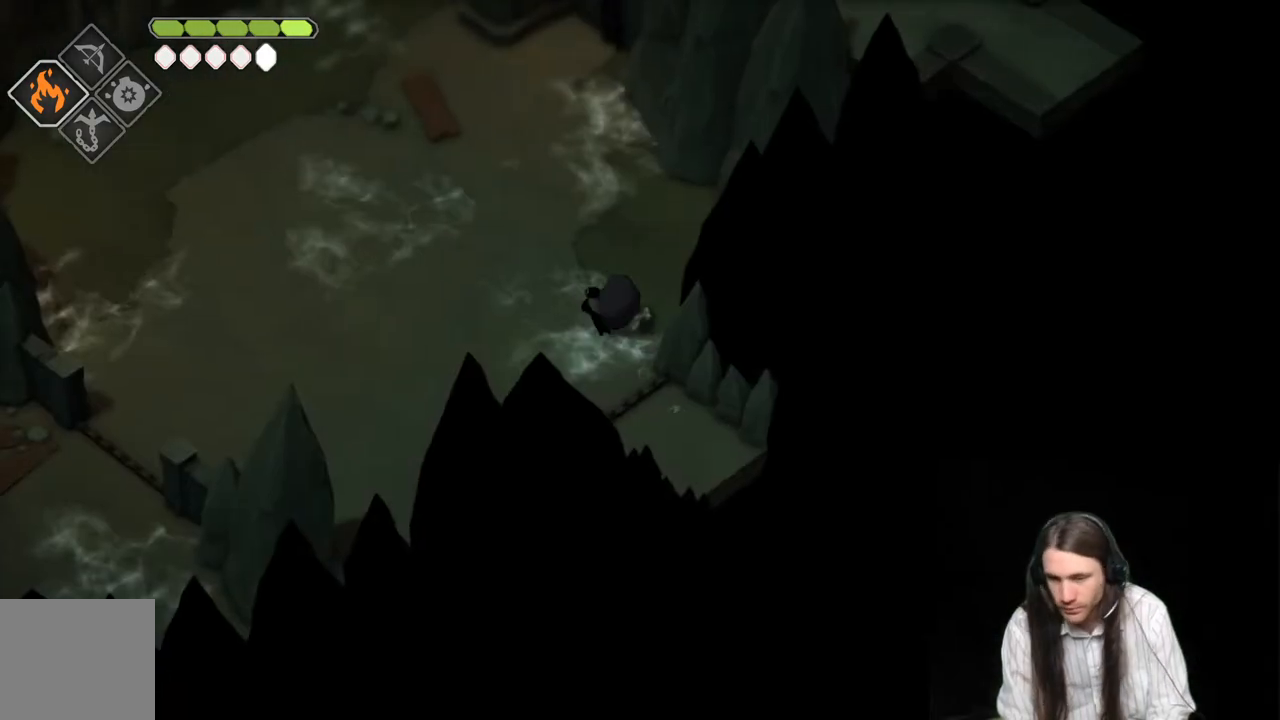
{"buttons": [], "left_stick": "up-left", "right_stick": "up", "events": [[500, "right_stick", "up"]]}